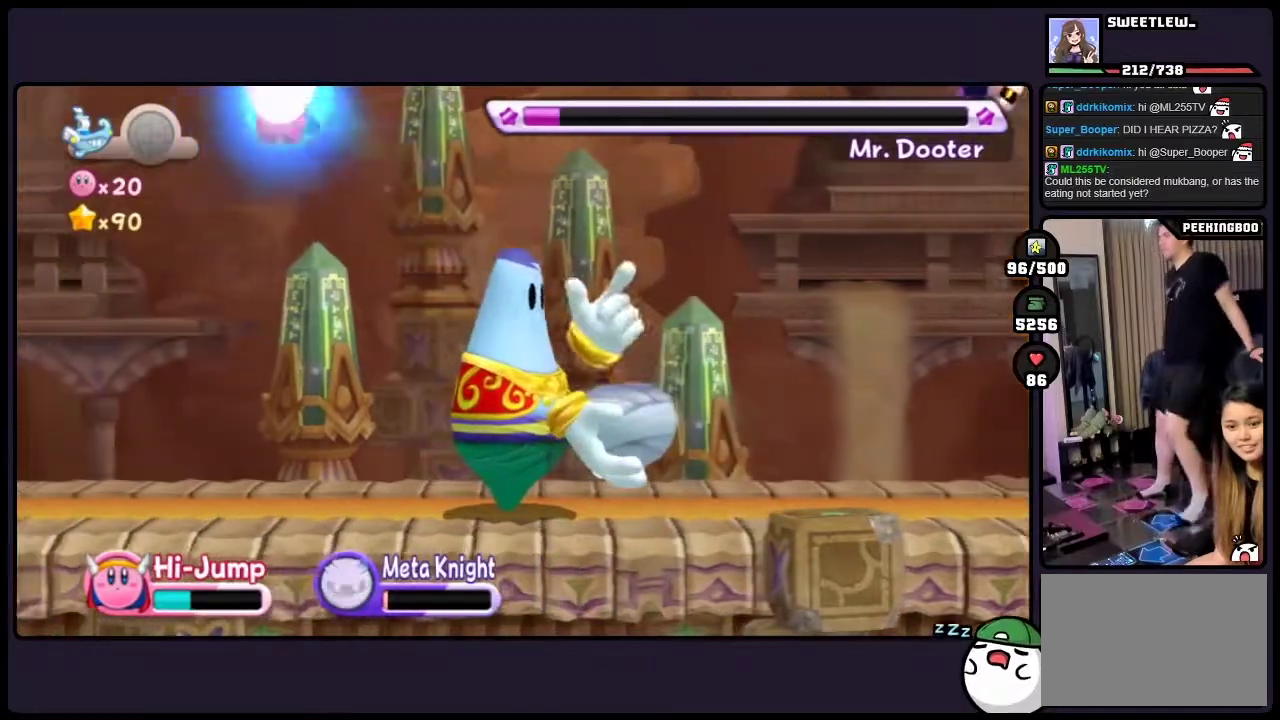
Gameplay with a controller (Nintendo layout); each line is a JSON object with the inputs held at the frame after it. "events" lists button and stick changes between this image and that frame as [ms after this image, input, new state], when the widget could be followed in between. Not read: DPAD_RIGHT L3 R3.
{"buttons": ["ONE"], "events": [[200, "ONE", "down"]]}
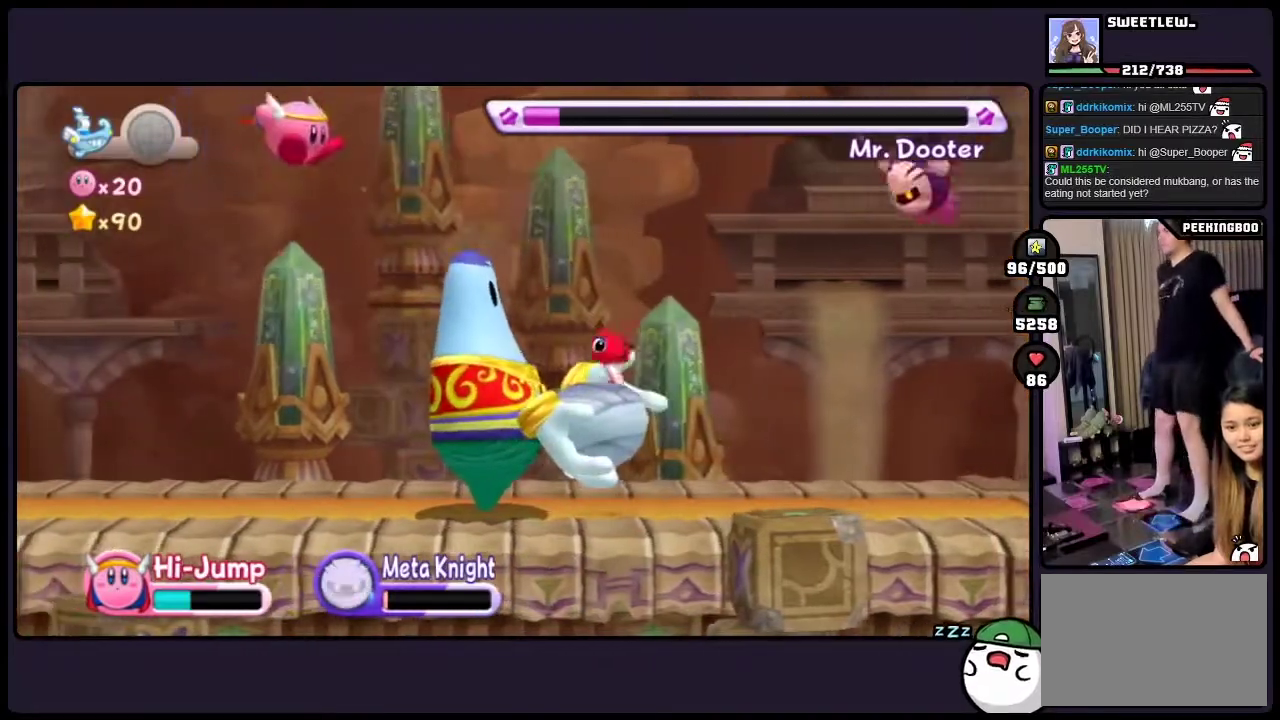
{"buttons": ["ONE"], "events": []}
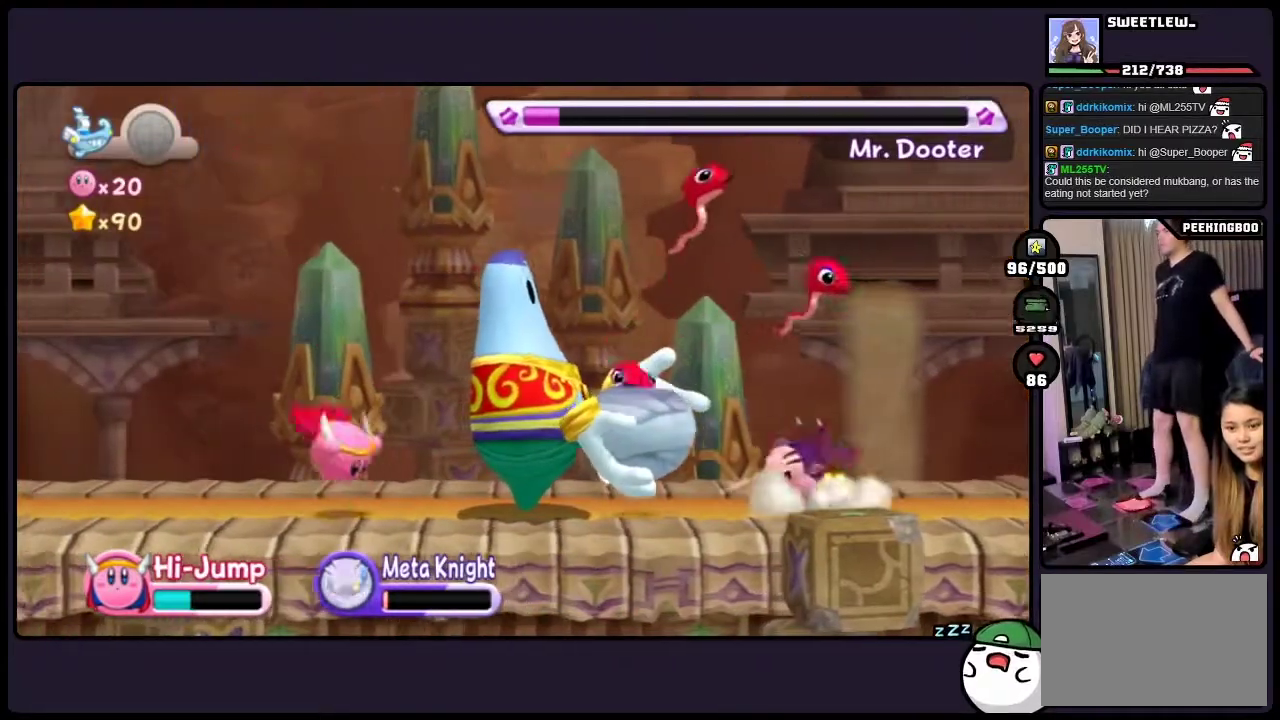
{"buttons": ["ONE"], "events": []}
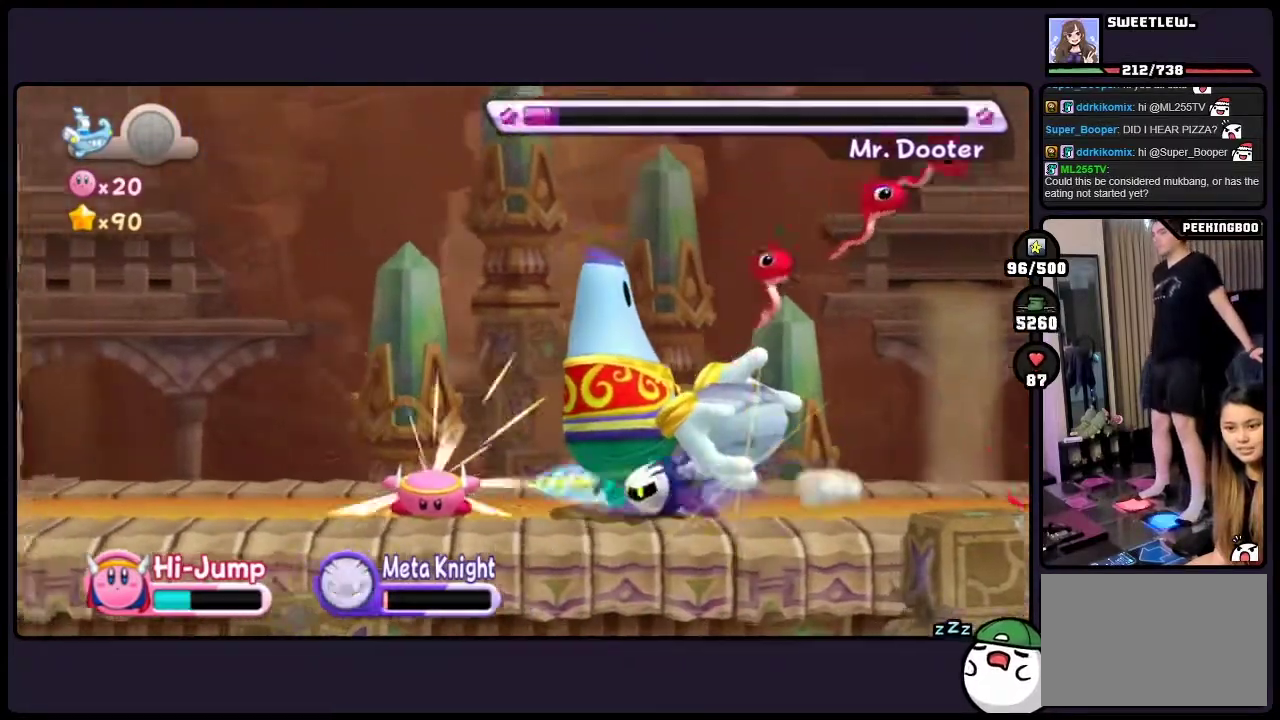
{"buttons": ["ONE"], "events": []}
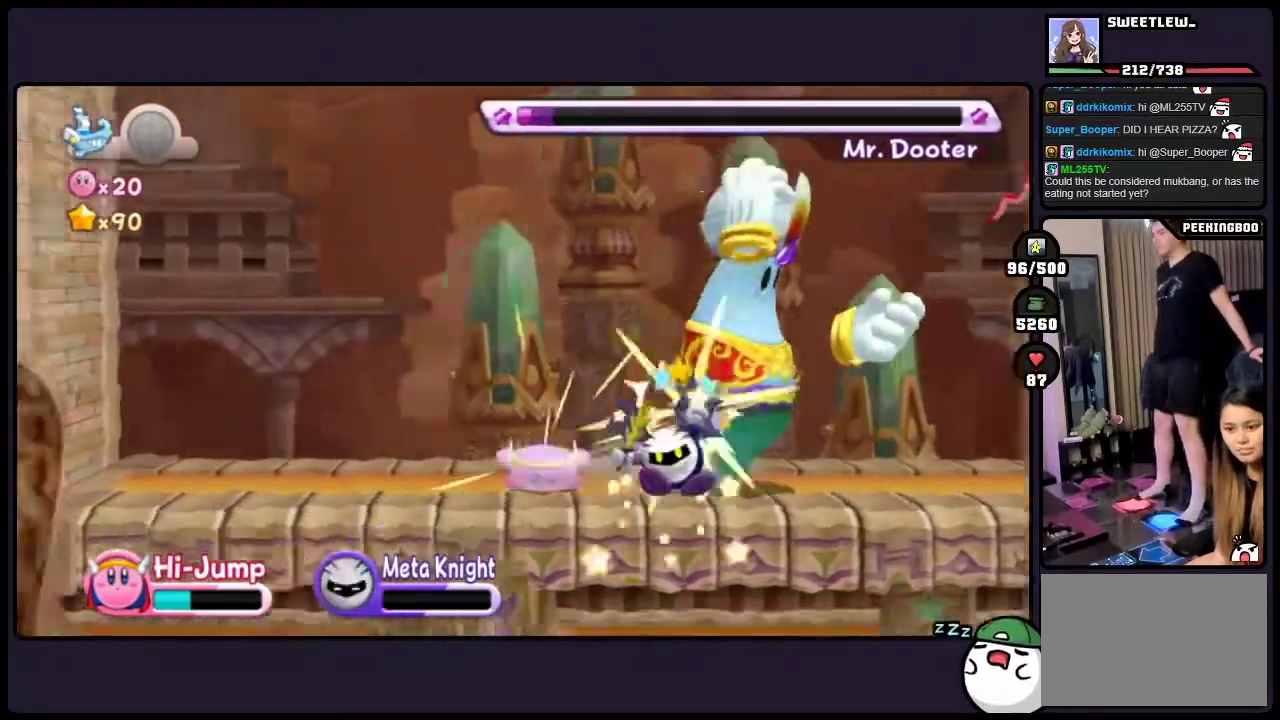
{"buttons": [], "events": [[83, "ONE", "up"]]}
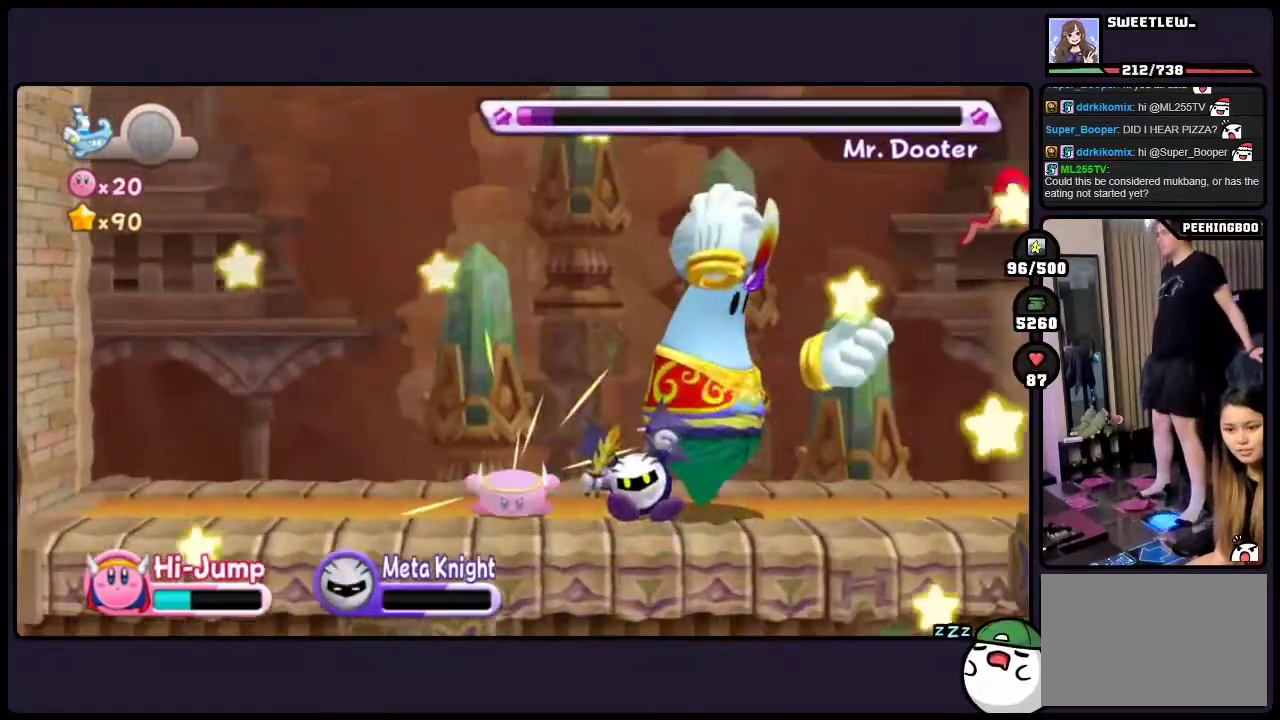
{"buttons": [], "events": []}
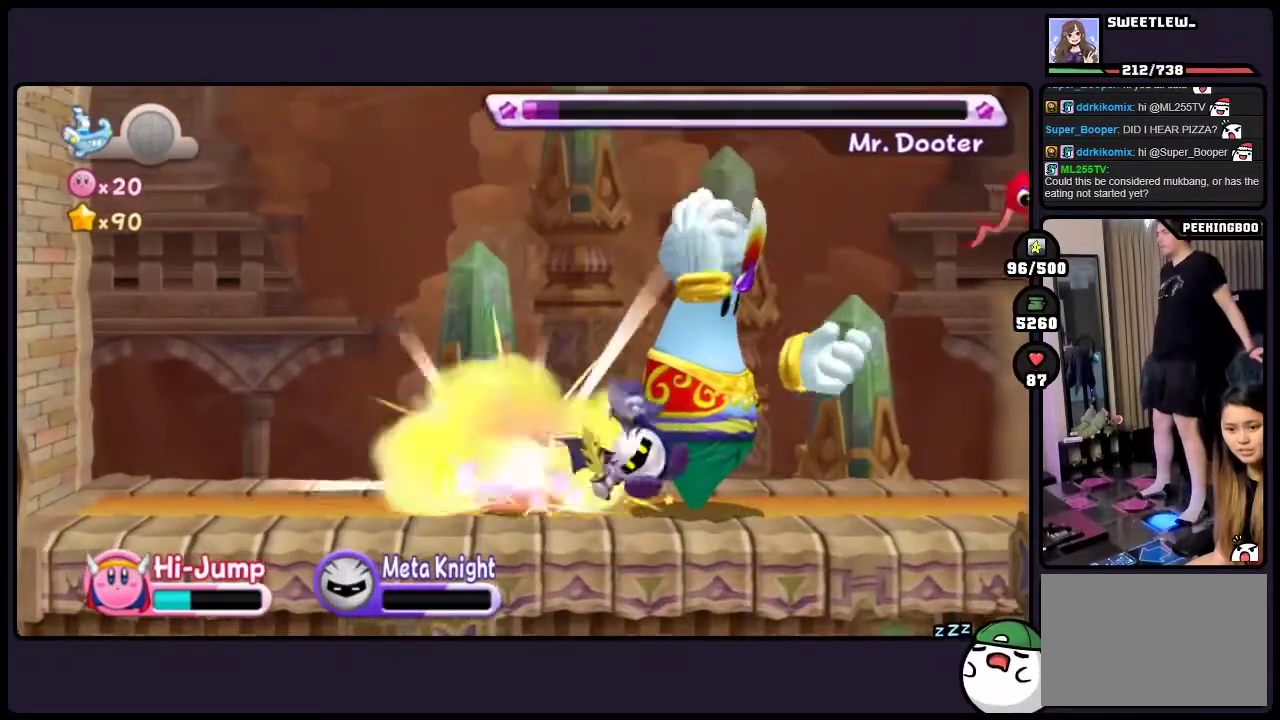
{"buttons": [], "events": []}
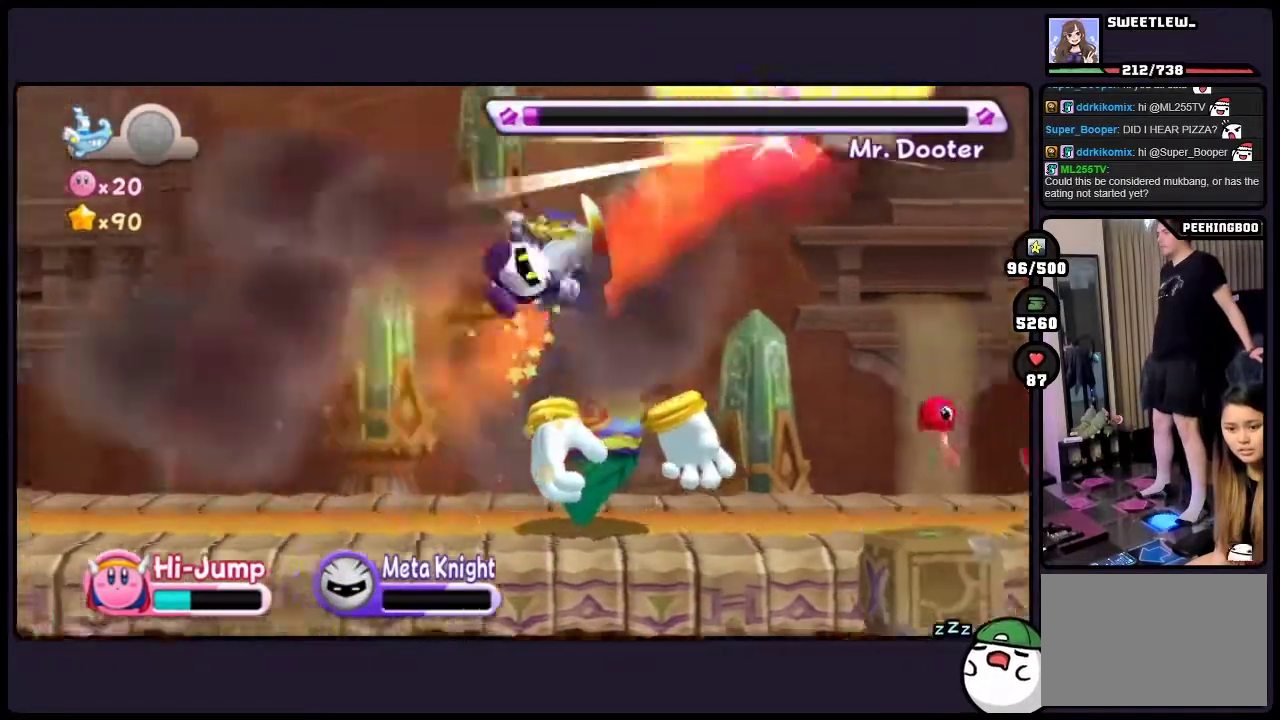
{"buttons": [], "events": []}
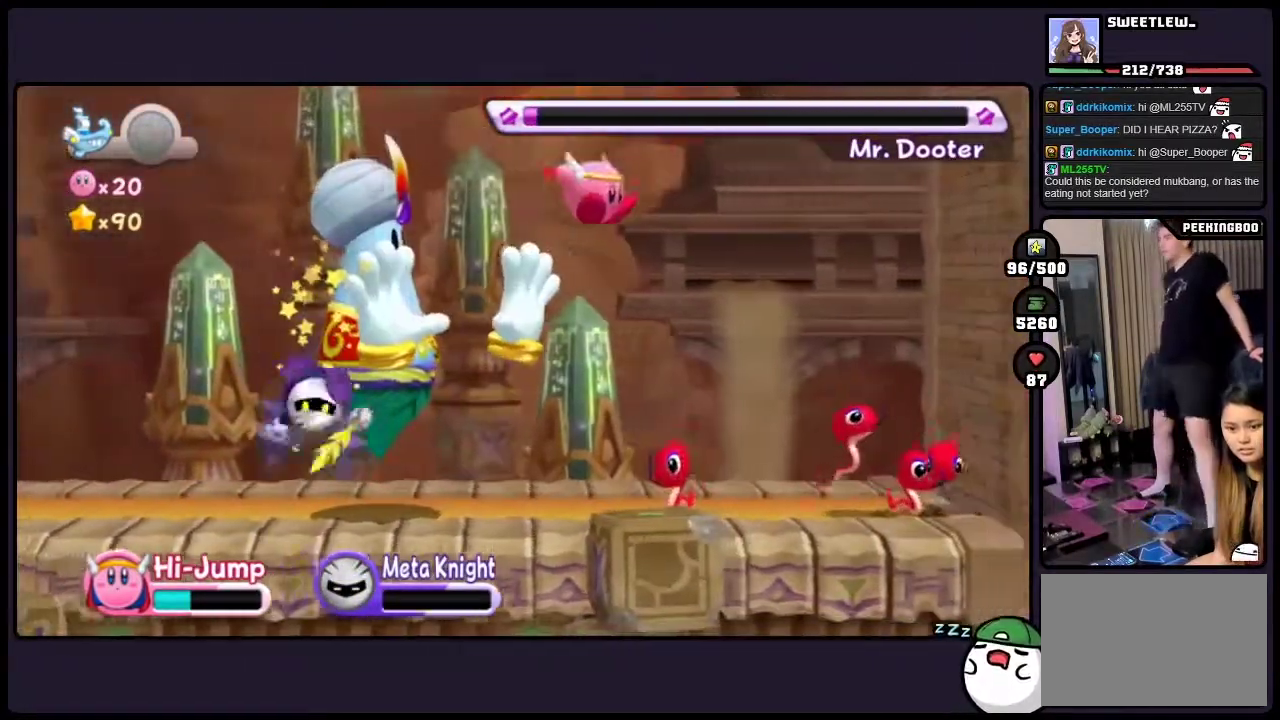
{"buttons": ["DPAD_LEFT", "ONE"], "events": [[50, "DPAD_LEFT", "down"], [350, "ONE", "down"]]}
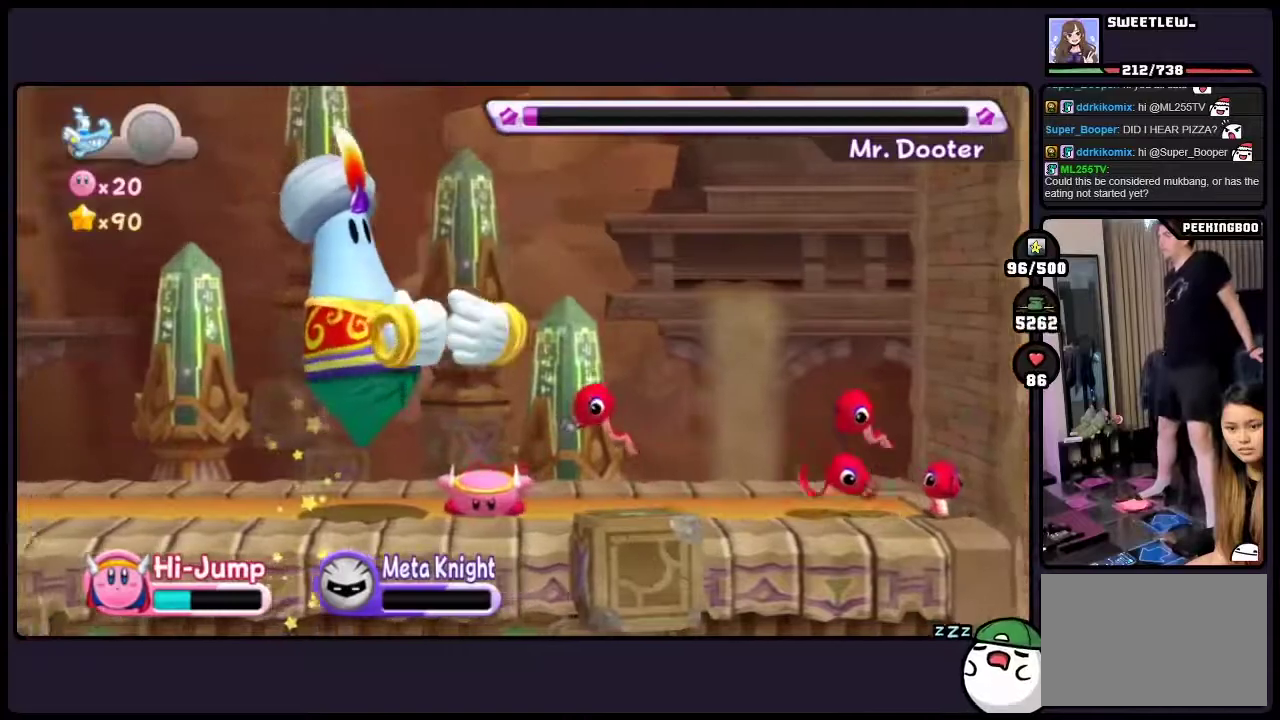
{"buttons": ["DPAD_LEFT"], "events": [[300, "ONE", "up"]]}
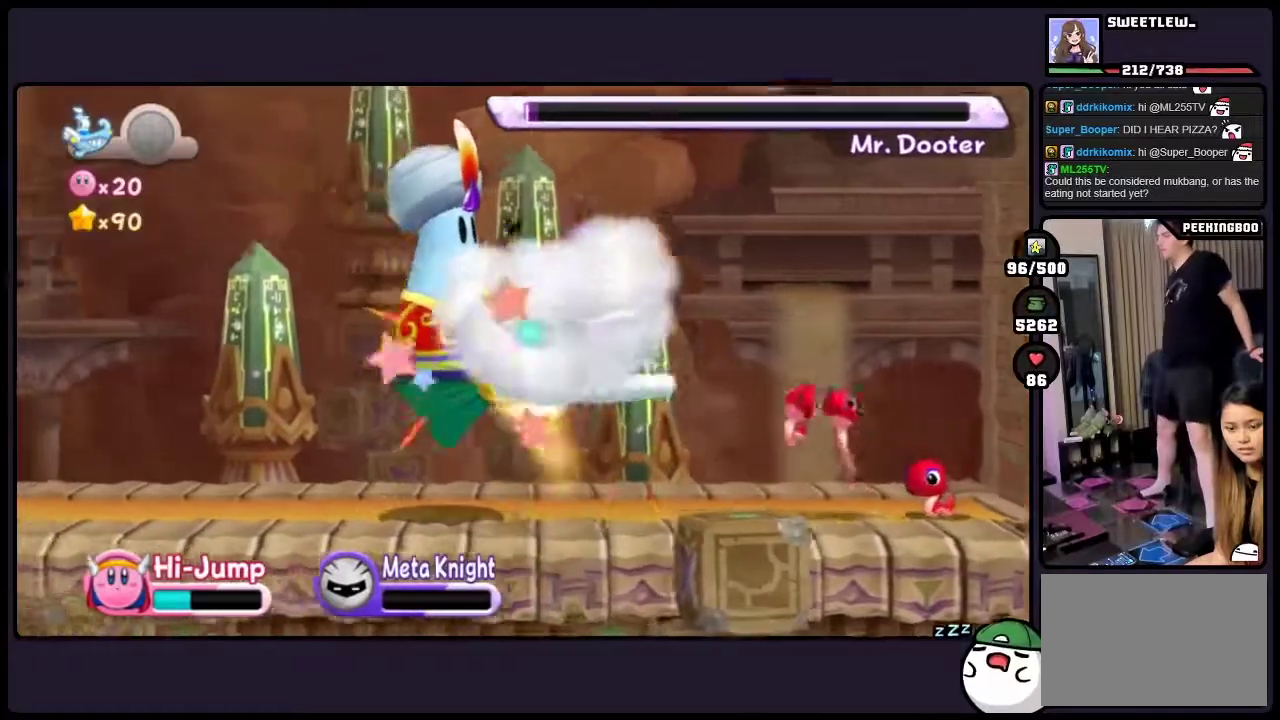
{"buttons": [], "events": [[317, "DPAD_LEFT", "up"]]}
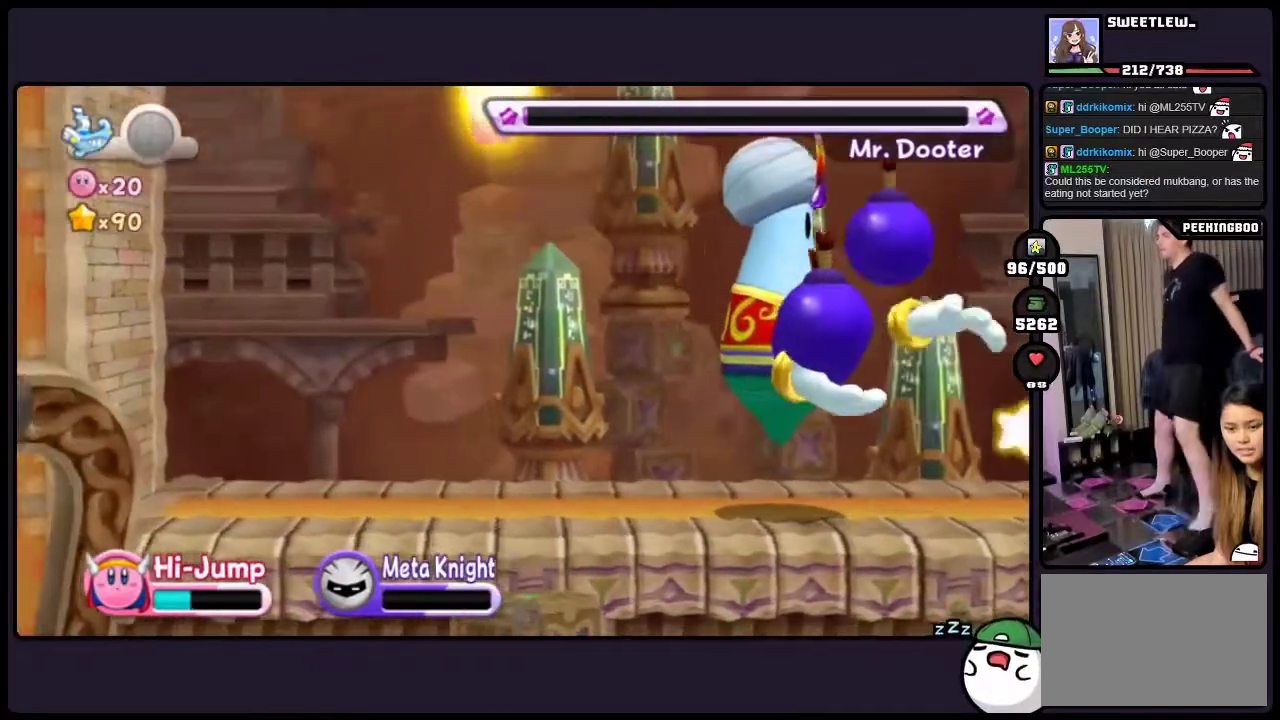
{"buttons": [], "events": []}
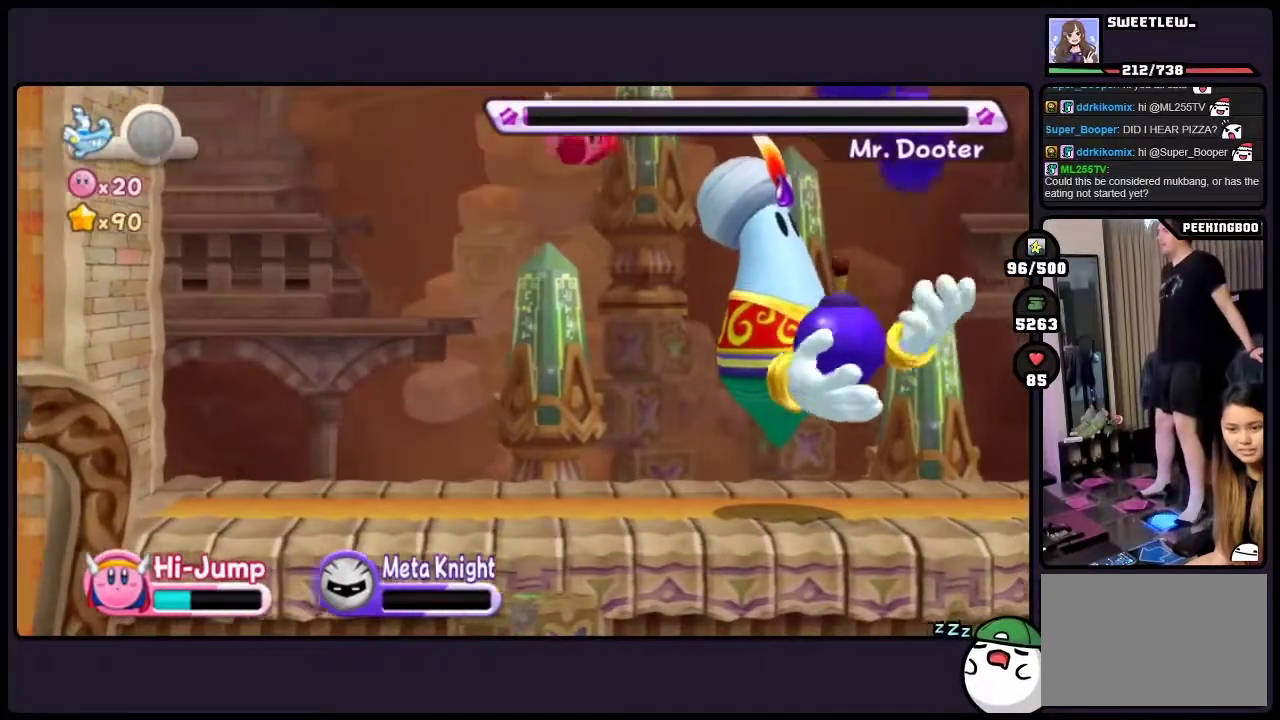
{"buttons": ["ONE"], "events": [[467, "ONE", "down"]]}
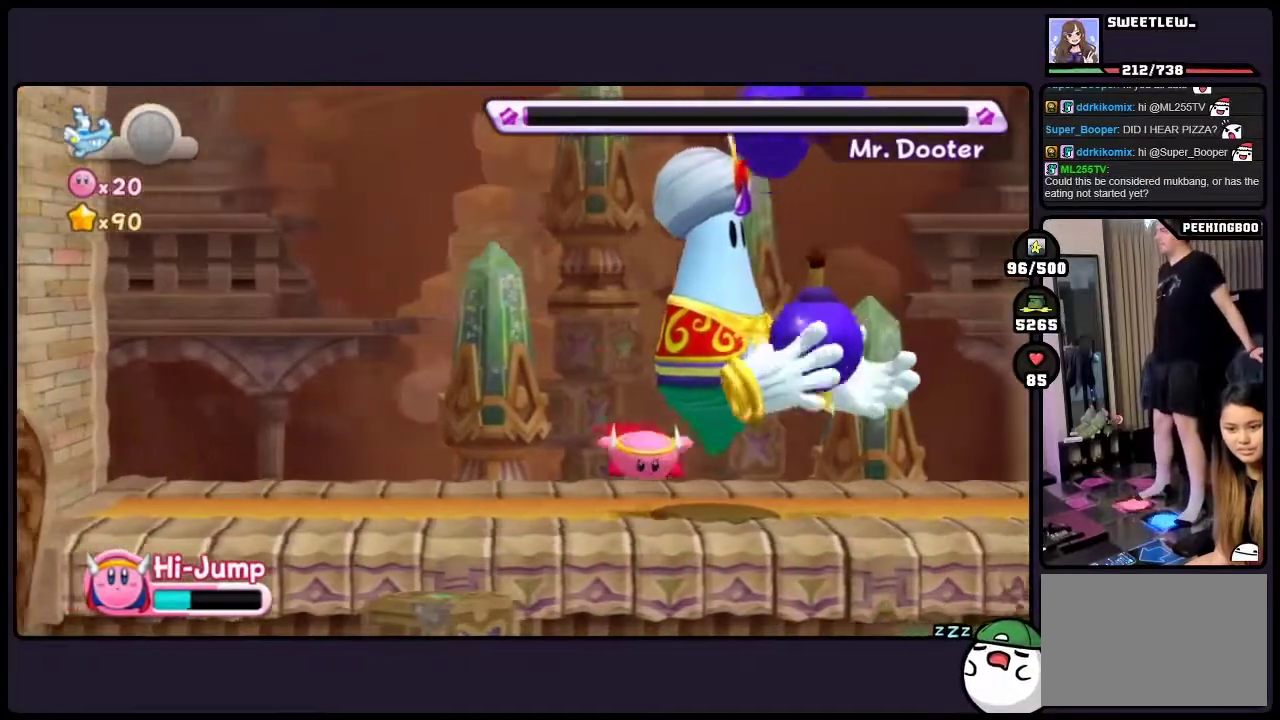
{"buttons": [], "events": [[200, "ONE", "up"]]}
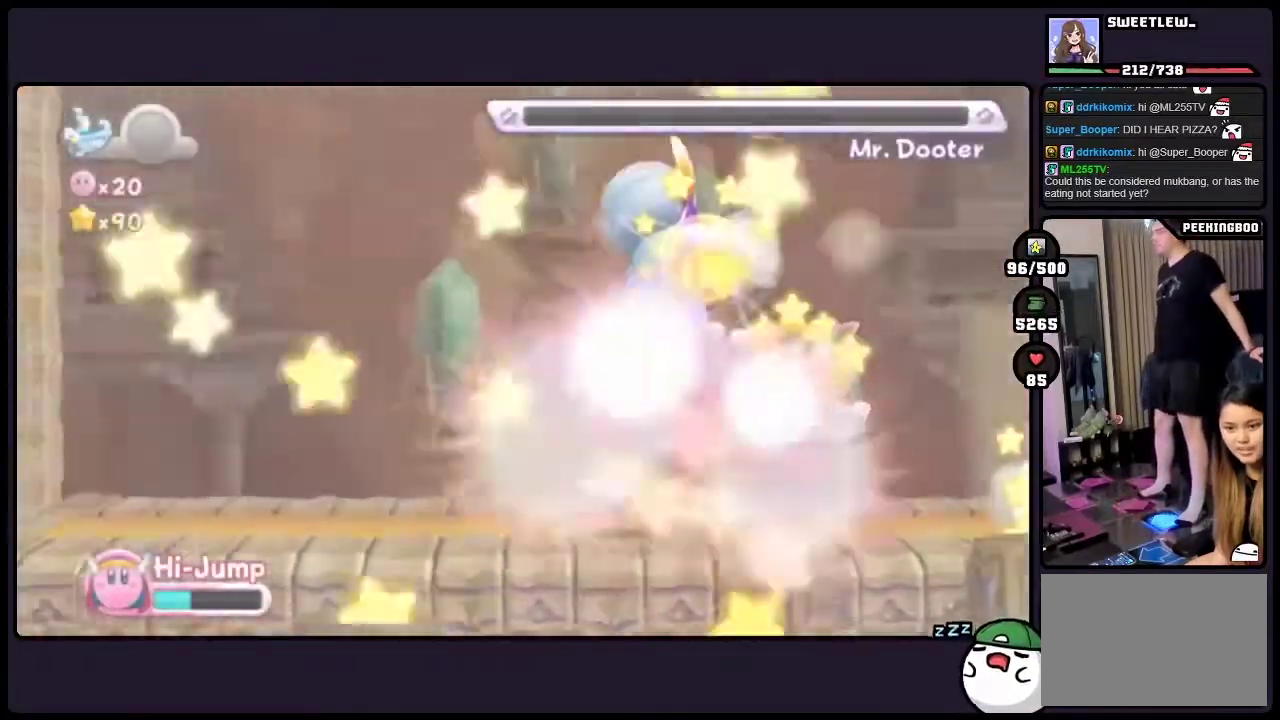
{"buttons": [], "events": []}
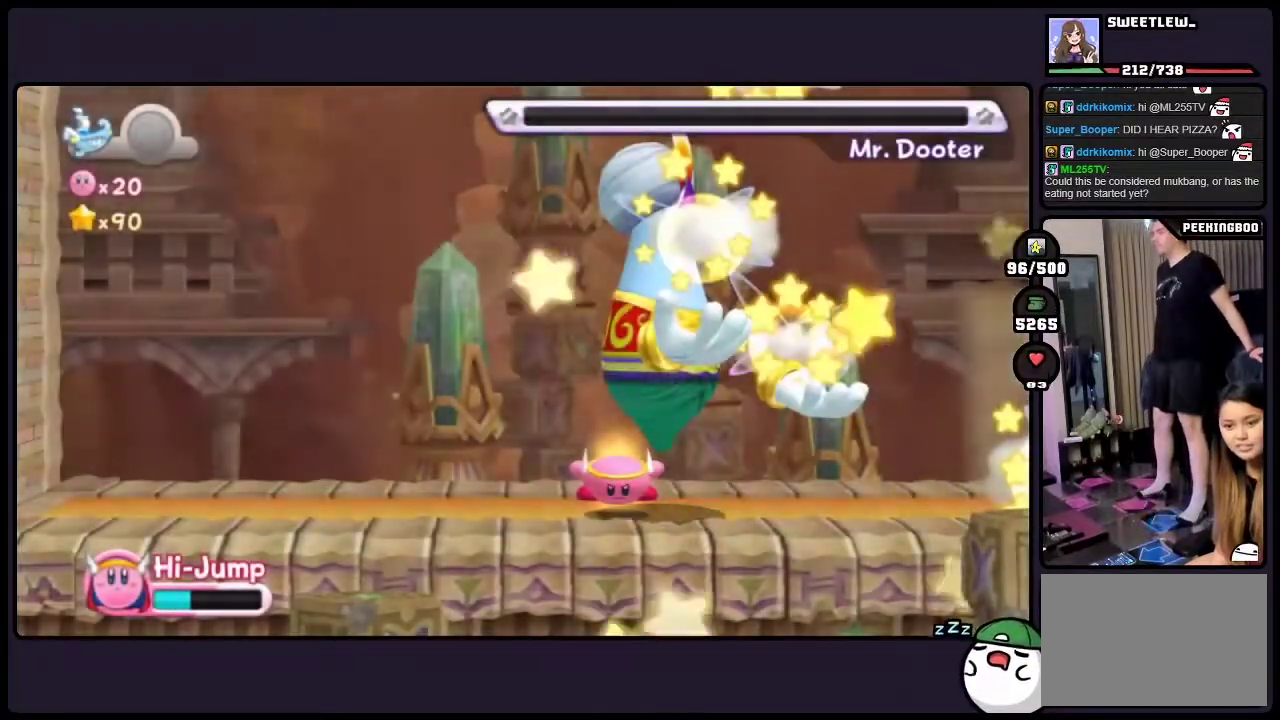
{"buttons": [], "events": []}
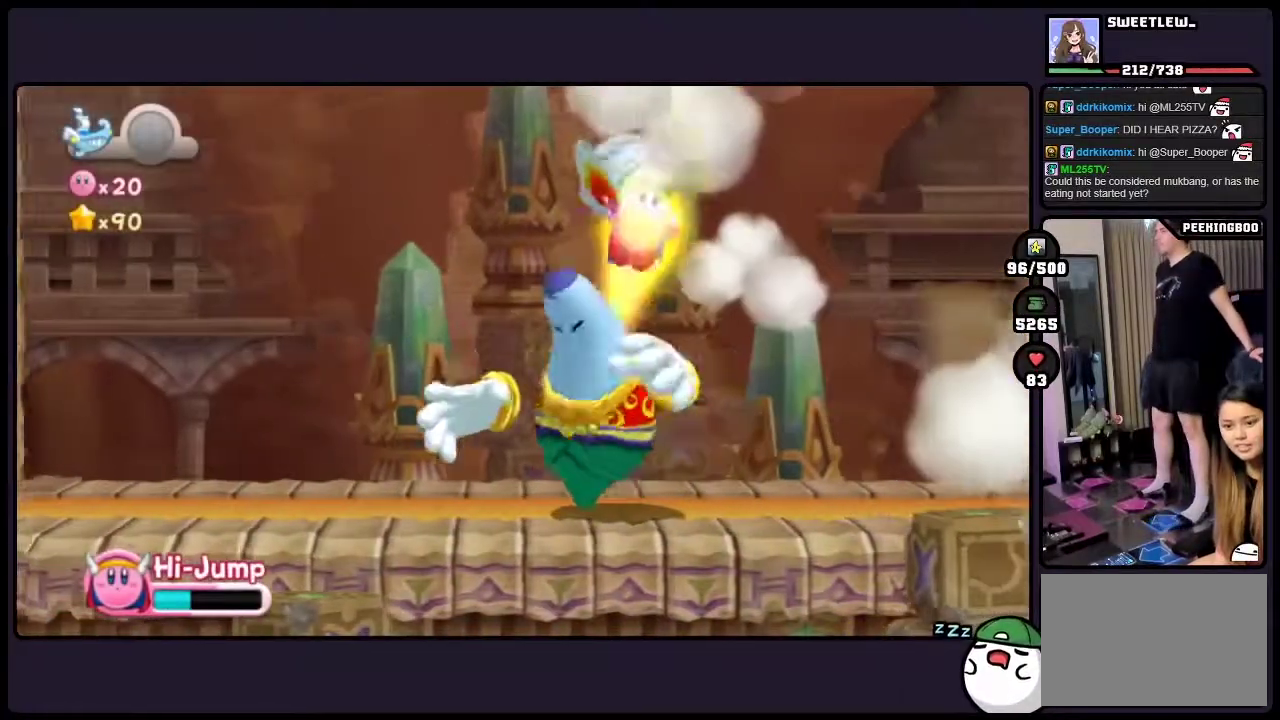
{"buttons": [], "events": []}
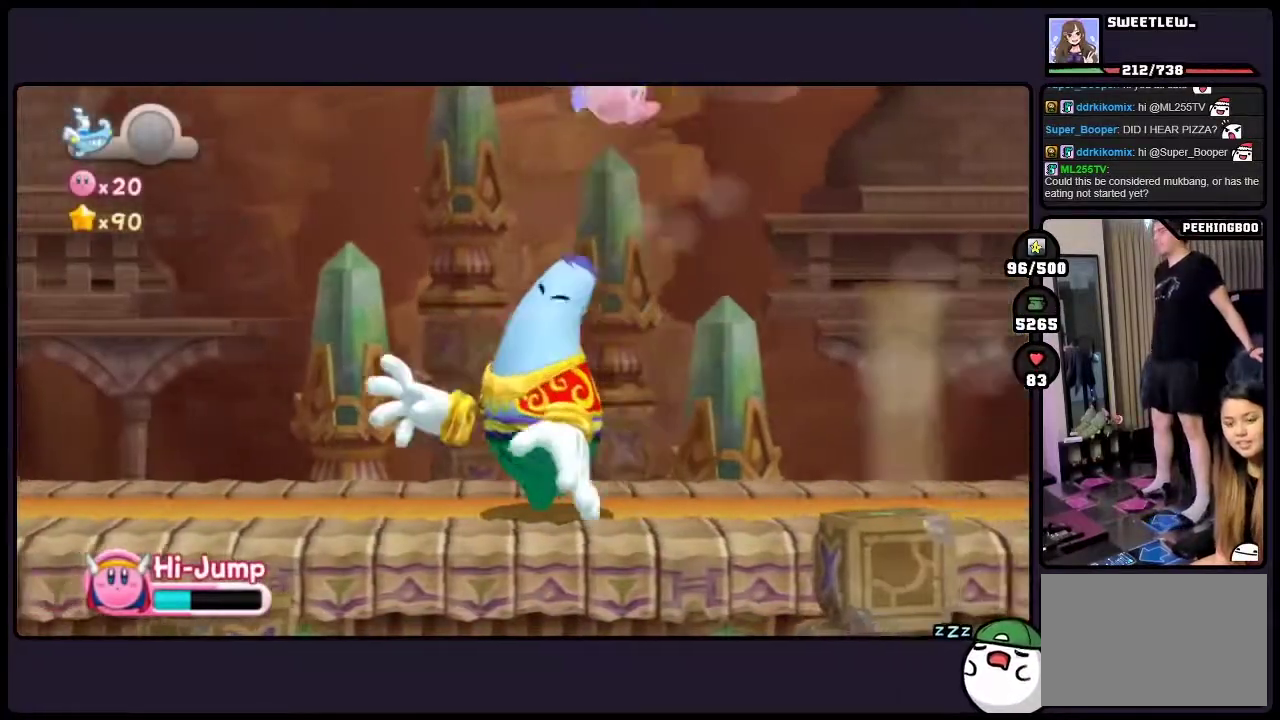
{"buttons": [], "events": []}
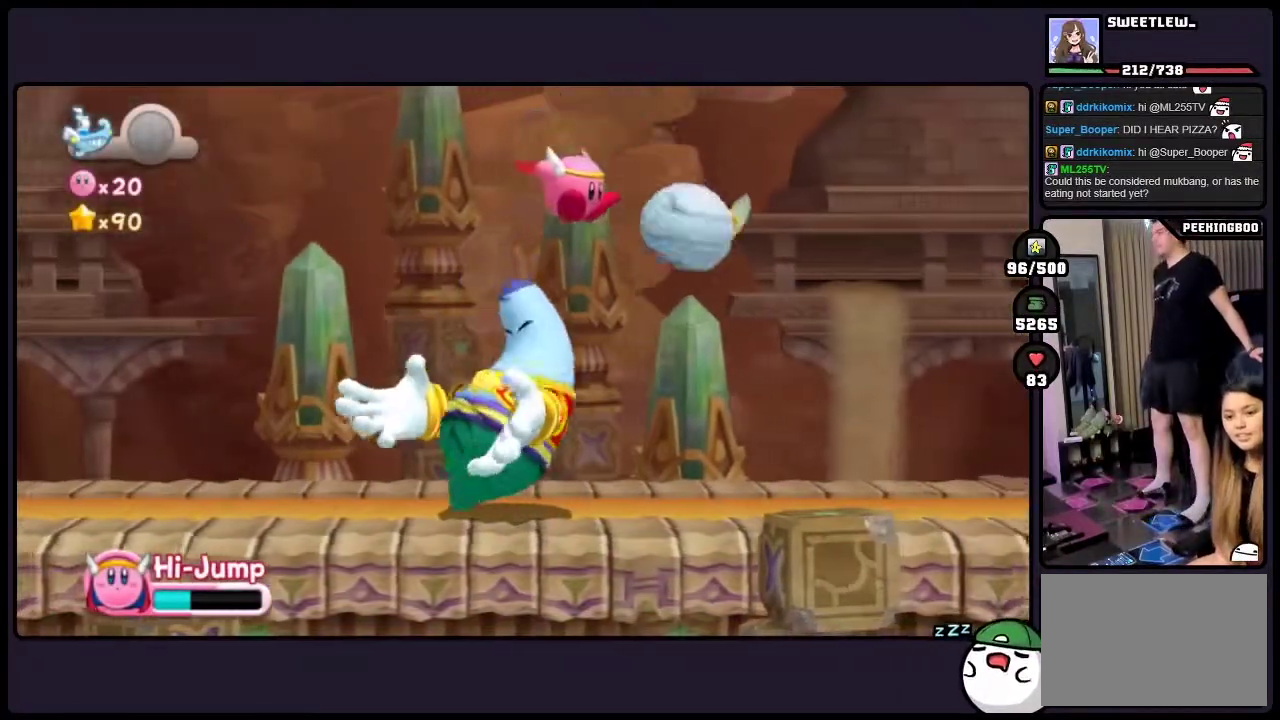
{"buttons": [], "events": []}
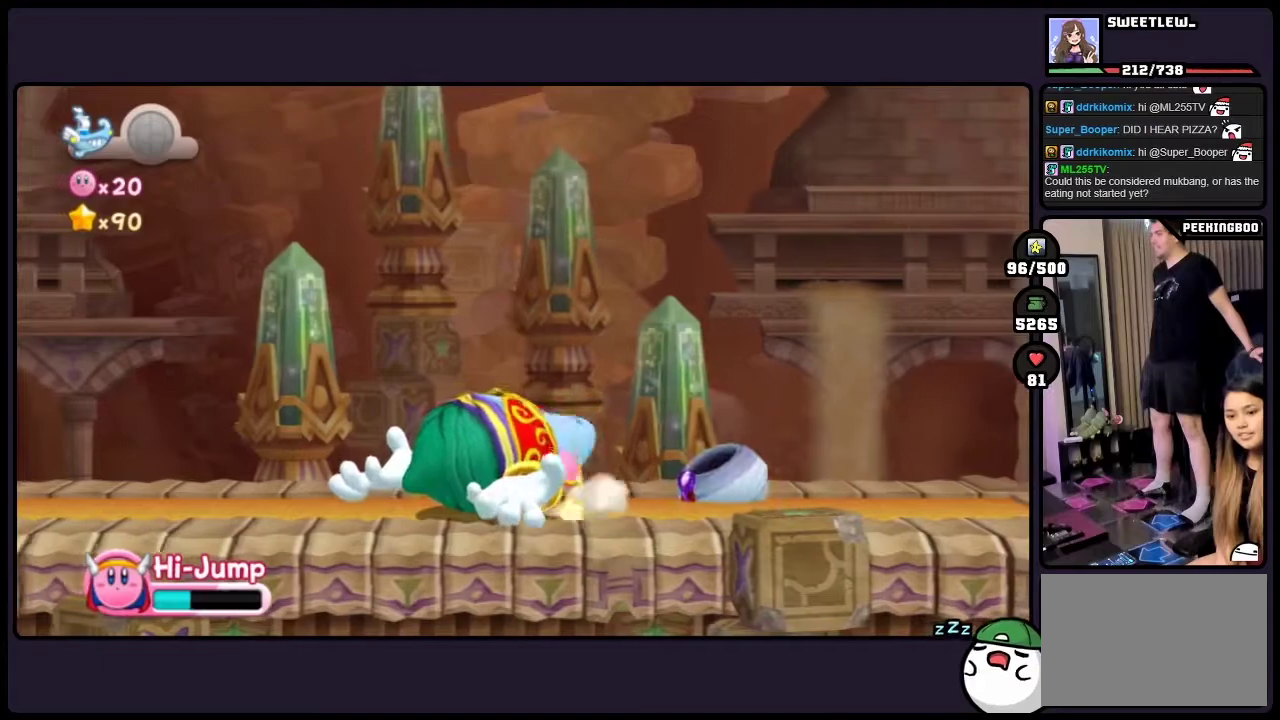
{"buttons": [], "events": []}
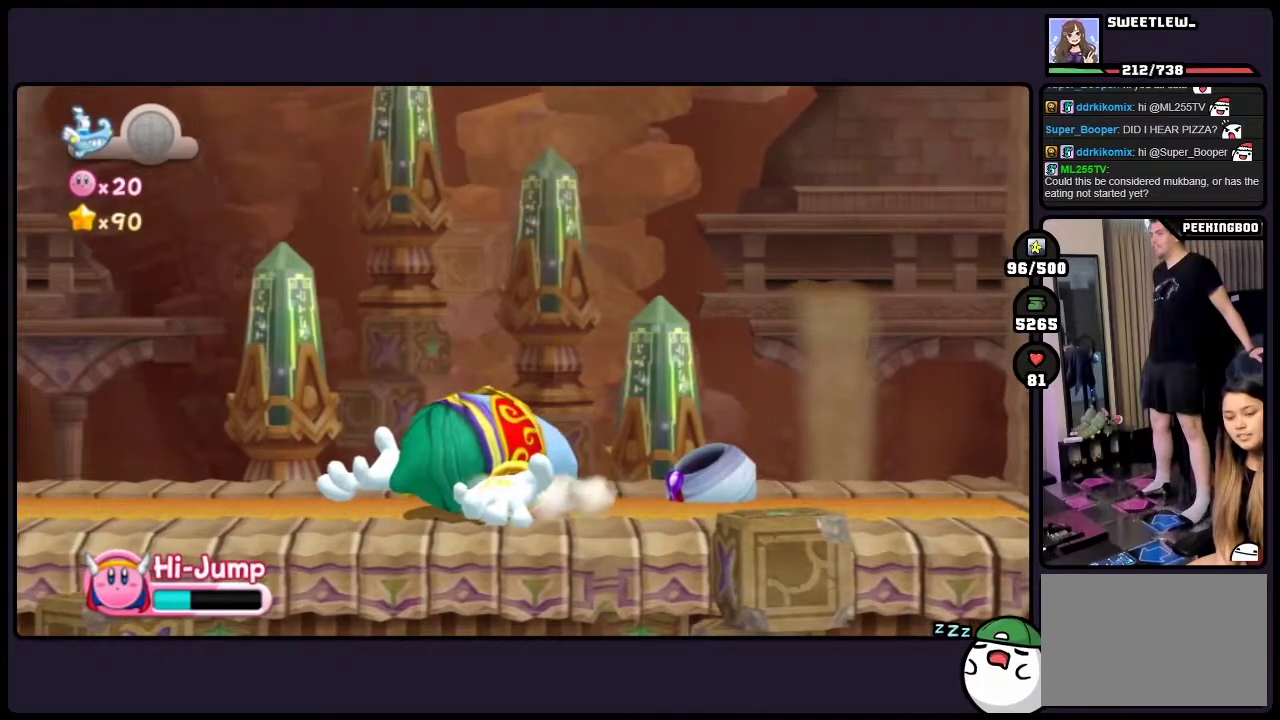
{"buttons": [], "events": []}
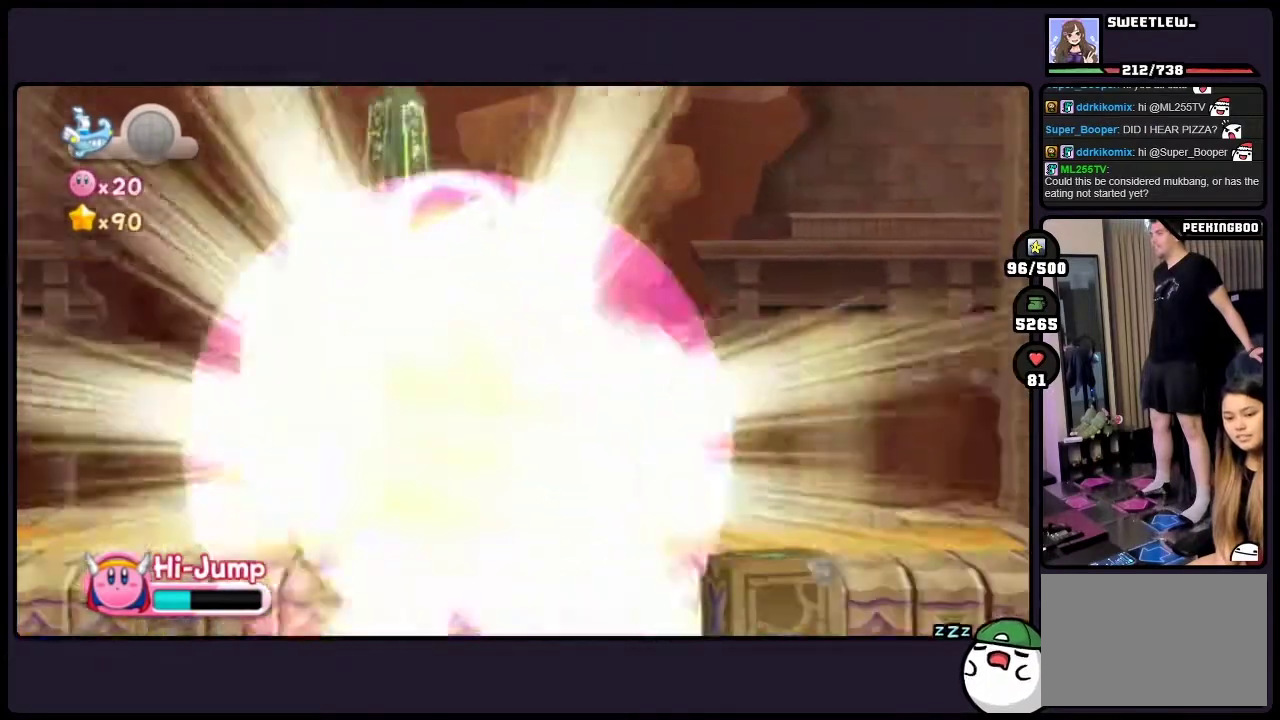
{"buttons": ["ONE"], "events": [[333, "ONE", "down"]]}
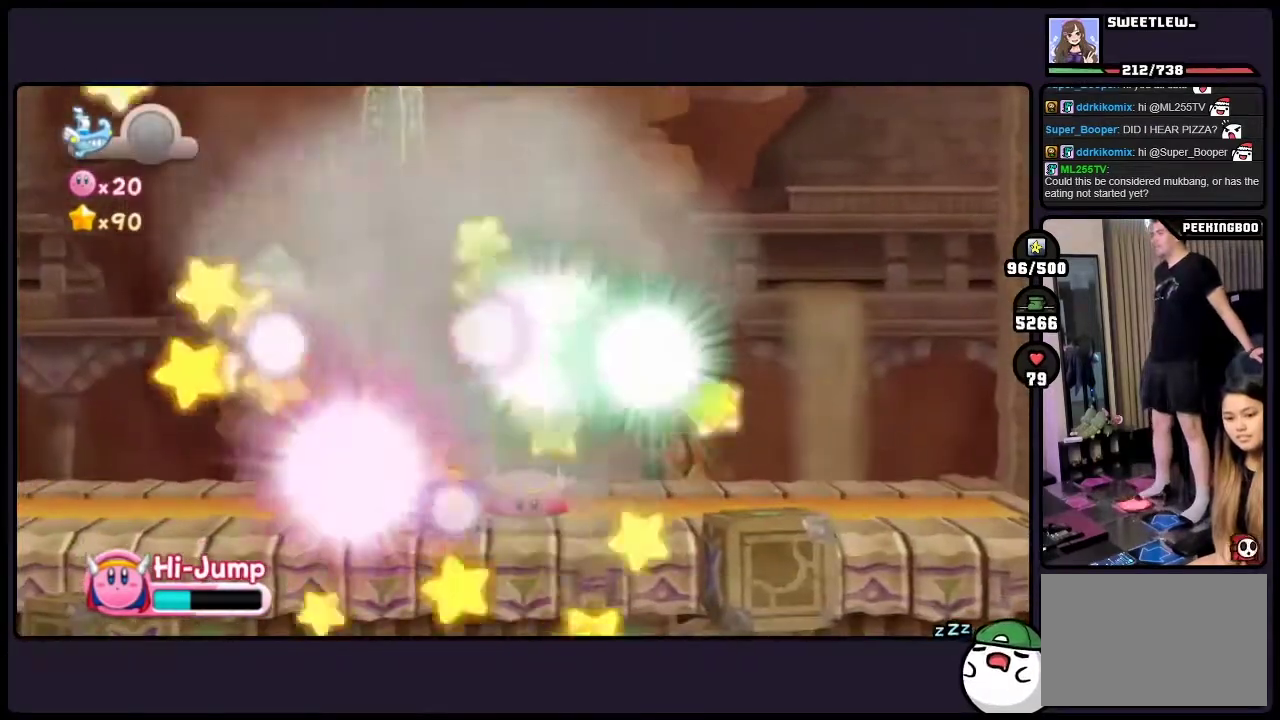
{"buttons": ["ONE"], "events": []}
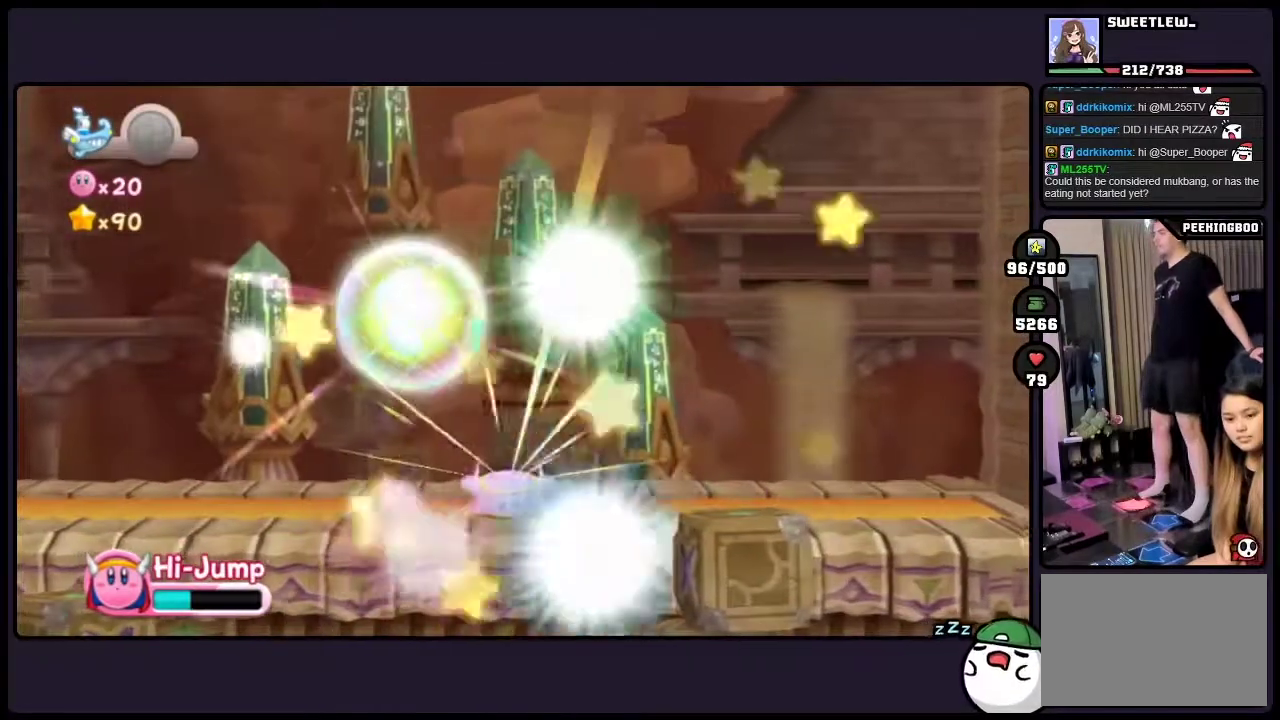
{"buttons": [], "events": [[333, "ONE", "up"]]}
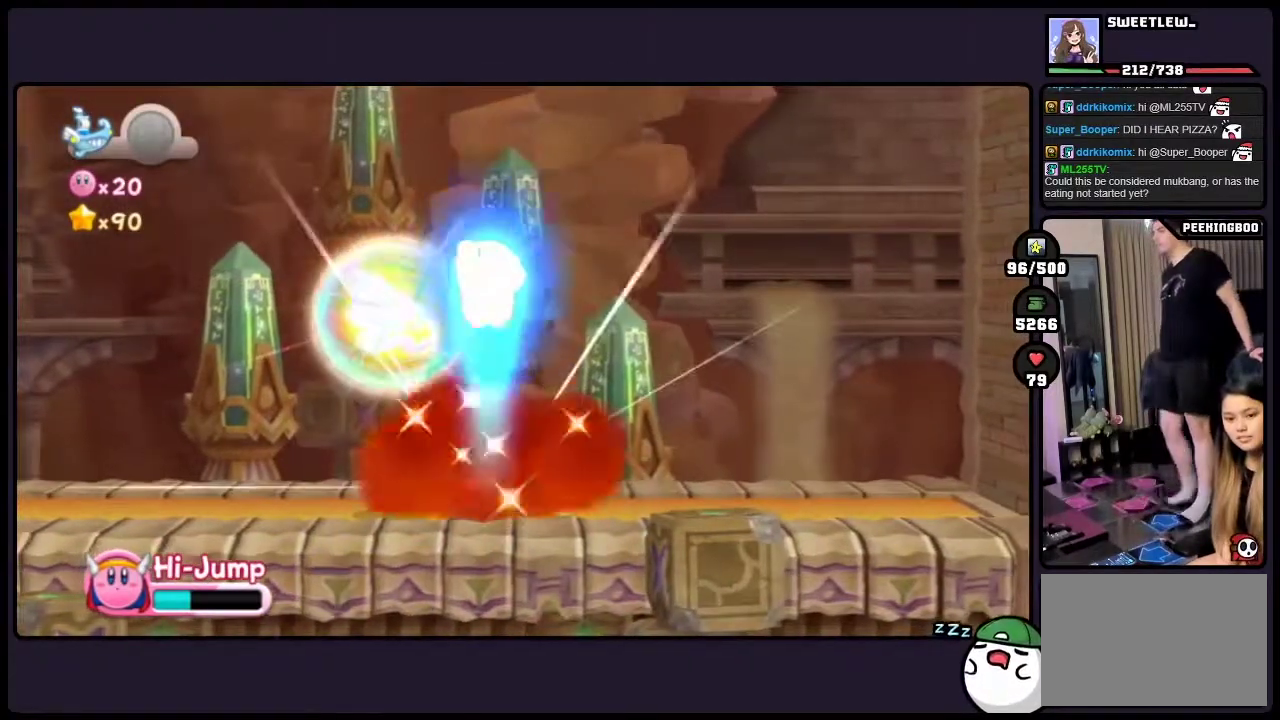
{"buttons": [], "events": []}
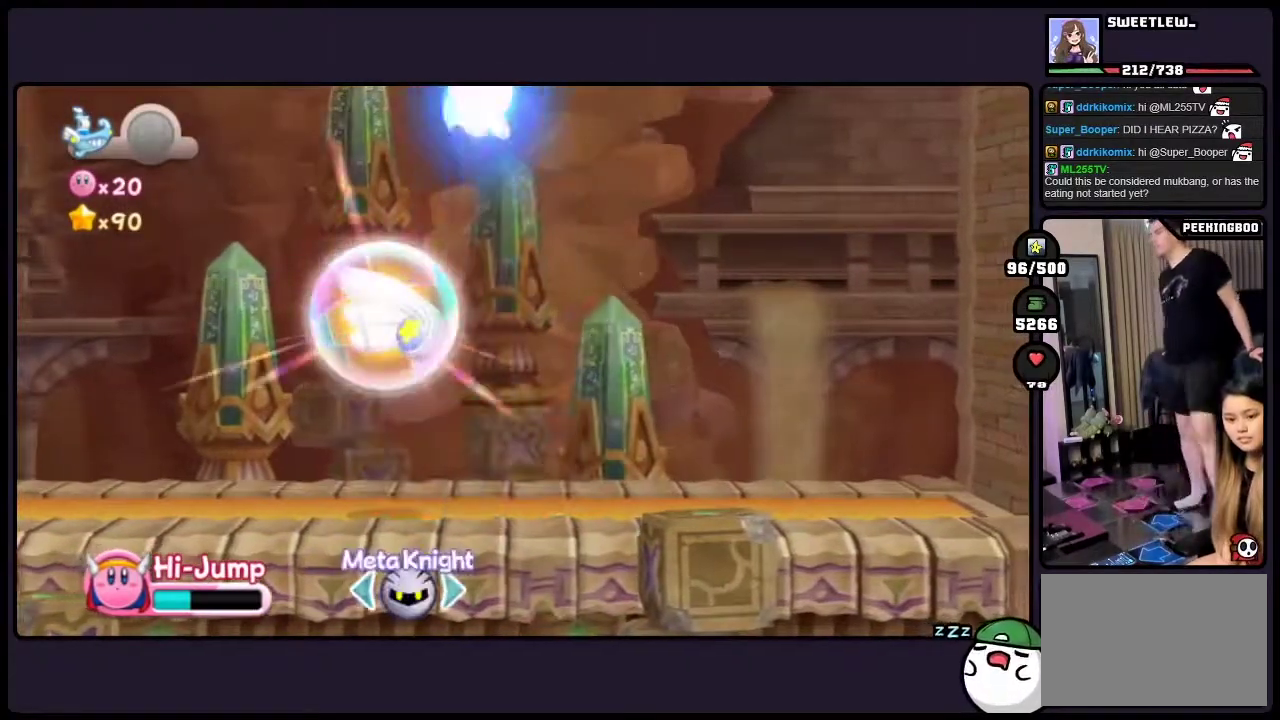
{"buttons": ["DPAD_LEFT"], "events": [[167, "DPAD_LEFT", "down"]]}
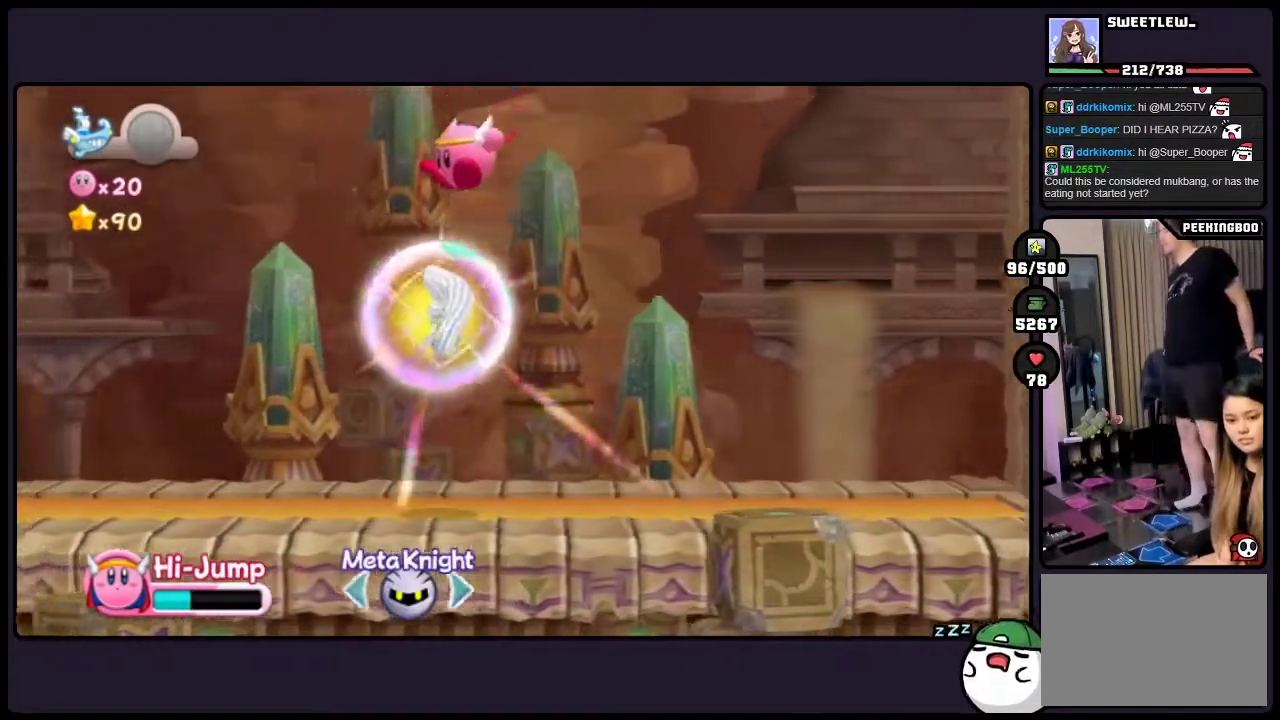
{"buttons": [], "events": [[133, "DPAD_LEFT", "up"]]}
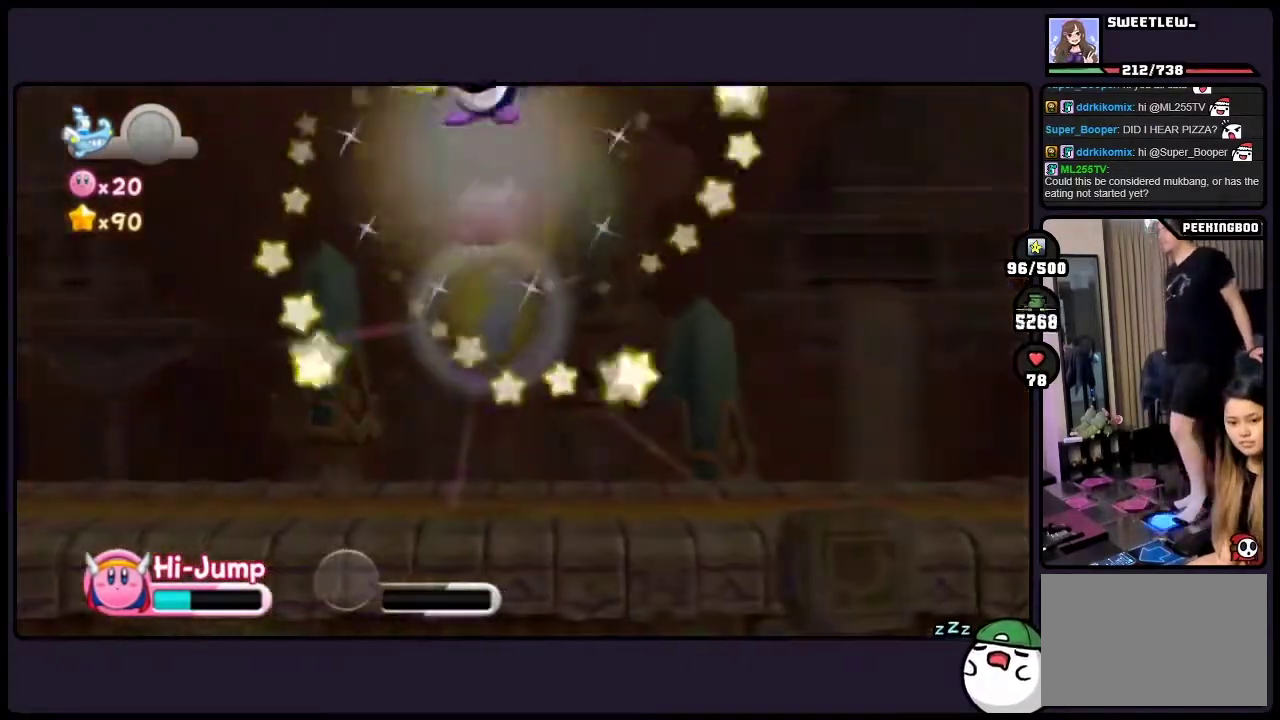
{"buttons": [], "events": []}